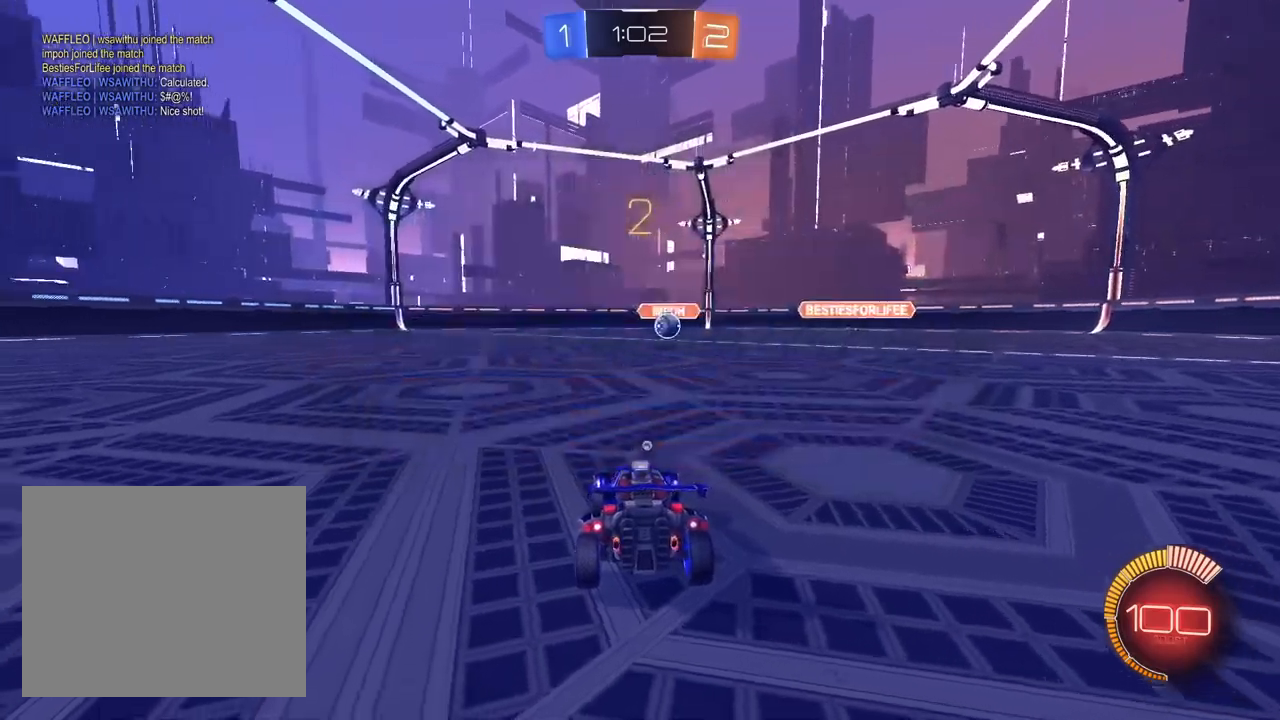
Gameplay with a controller (PlayStation layout); each line is a JSON object with the inputs held at the frame after it. "events" lists button and stick changes between this image and that frame as [ms after this image, input, new state], when the widget could be followed in between.
{"buttons": ["R2"], "left_stick": "center", "right_stick": "center", "events": [[100, "TRIANGLE", "down"], [183, "TRIANGLE", "up"], [383, "TRIANGLE", "down"], [450, "TRIANGLE", "up"]]}
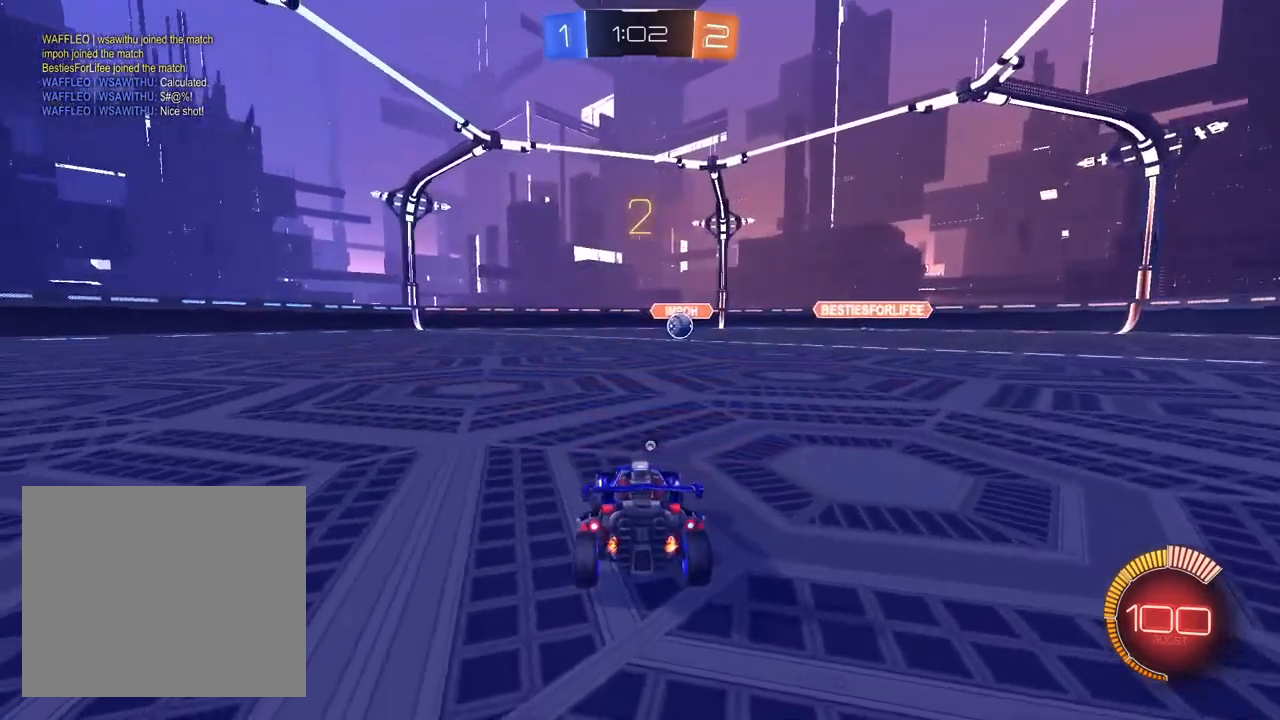
{"buttons": ["L1", "R2"], "left_stick": "up-right", "right_stick": "center", "events": [[33, "TRIANGLE", "down"], [100, "TRIANGLE", "up"], [200, "L1", "down"], [433, "left_stick", "up-right"]]}
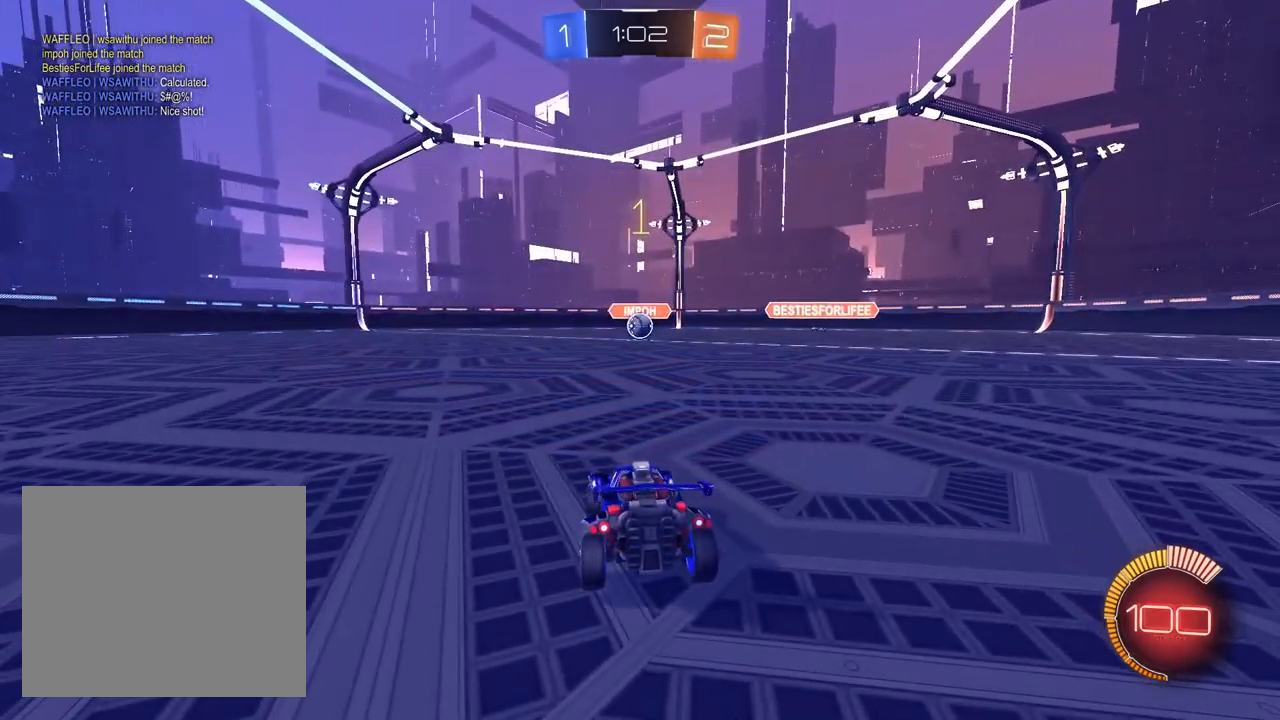
{"buttons": ["L1", "R2"], "left_stick": "center", "right_stick": "center", "events": [[83, "left_stick", "center"], [217, "left_stick", "up-right"], [350, "left_stick", "center"]]}
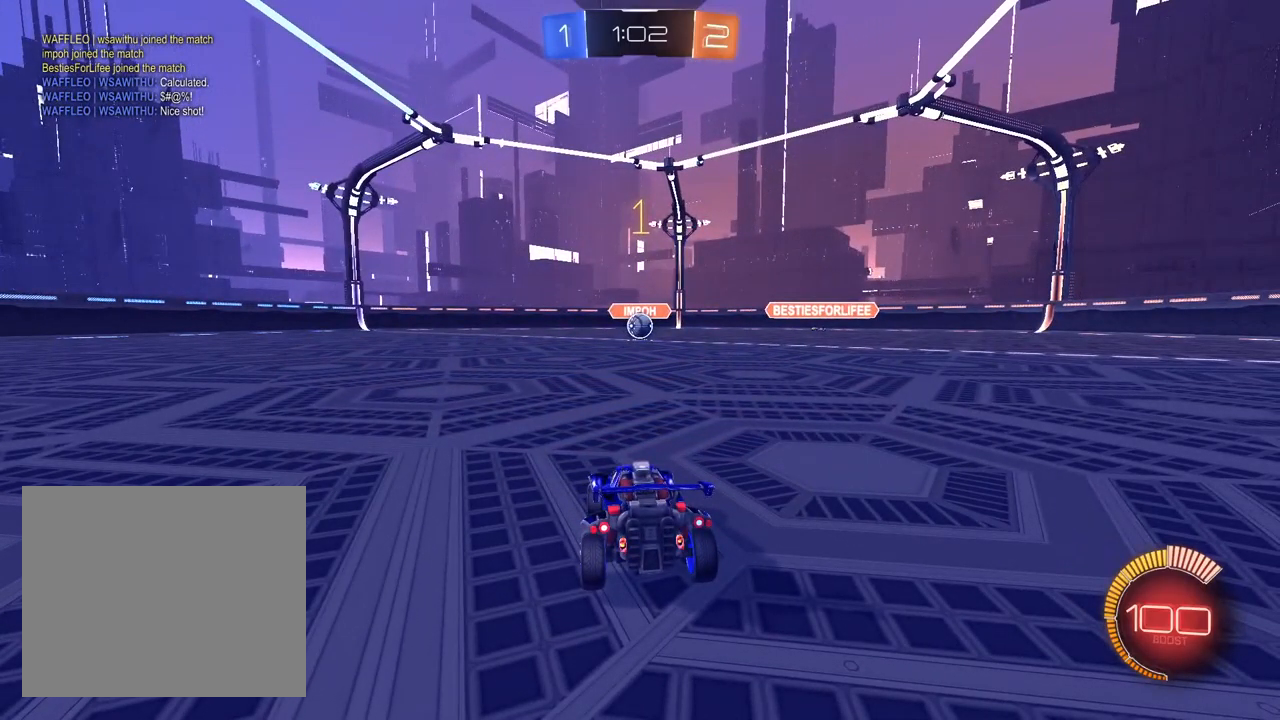
{"buttons": ["L1", "R2"], "left_stick": "center", "right_stick": "center", "events": [[67, "left_stick", "up-right"], [183, "left_stick", "center"]]}
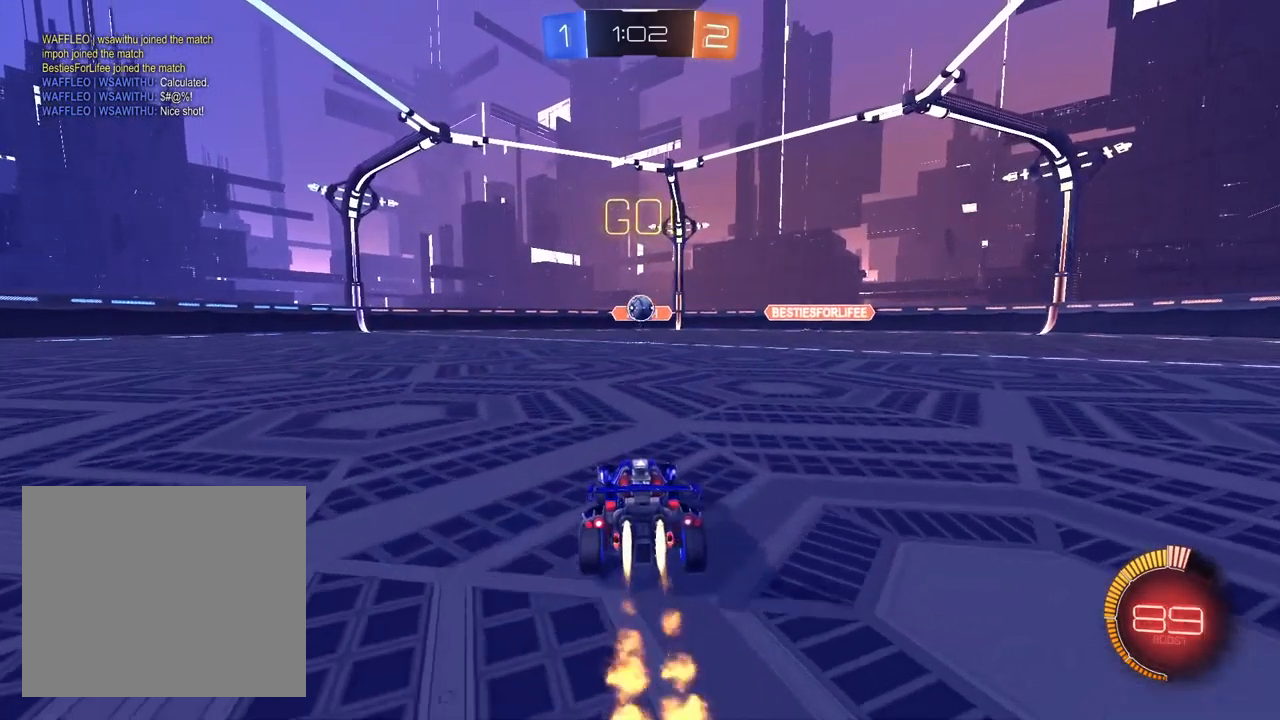
{"buttons": ["L1", "R1"], "left_stick": "center", "right_stick": "center", "events": [[83, "CROSS", "down"], [83, "left_stick", "down"], [233, "R2", "up"], [250, "CROSS", "up"], [250, "left_stick", "center"], [300, "CROSS", "down"], [333, "left_stick", "down"], [400, "R1", "down"], [467, "CROSS", "up"], [467, "left_stick", "center"]]}
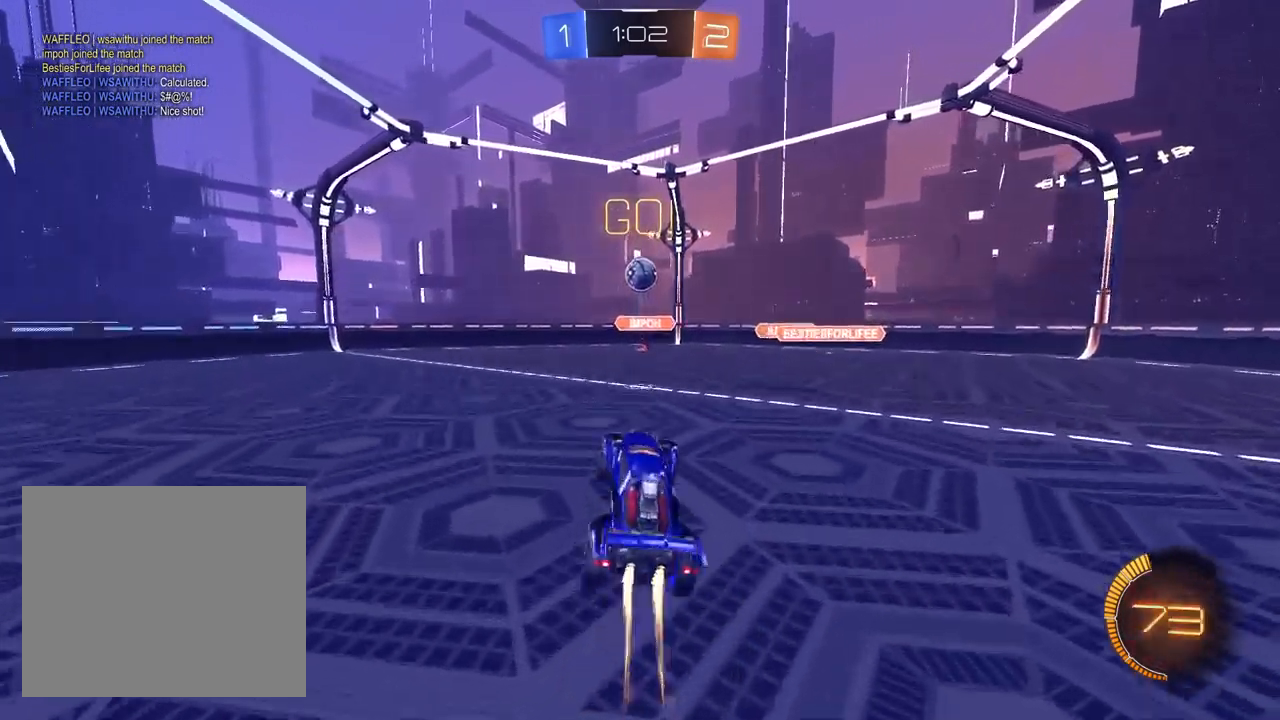
{"buttons": ["L1", "R1"], "left_stick": "down-left", "right_stick": "center", "events": [[17, "left_stick", "up"], [233, "left_stick", "center"], [383, "left_stick", "down-right"], [467, "left_stick", "down-left"]]}
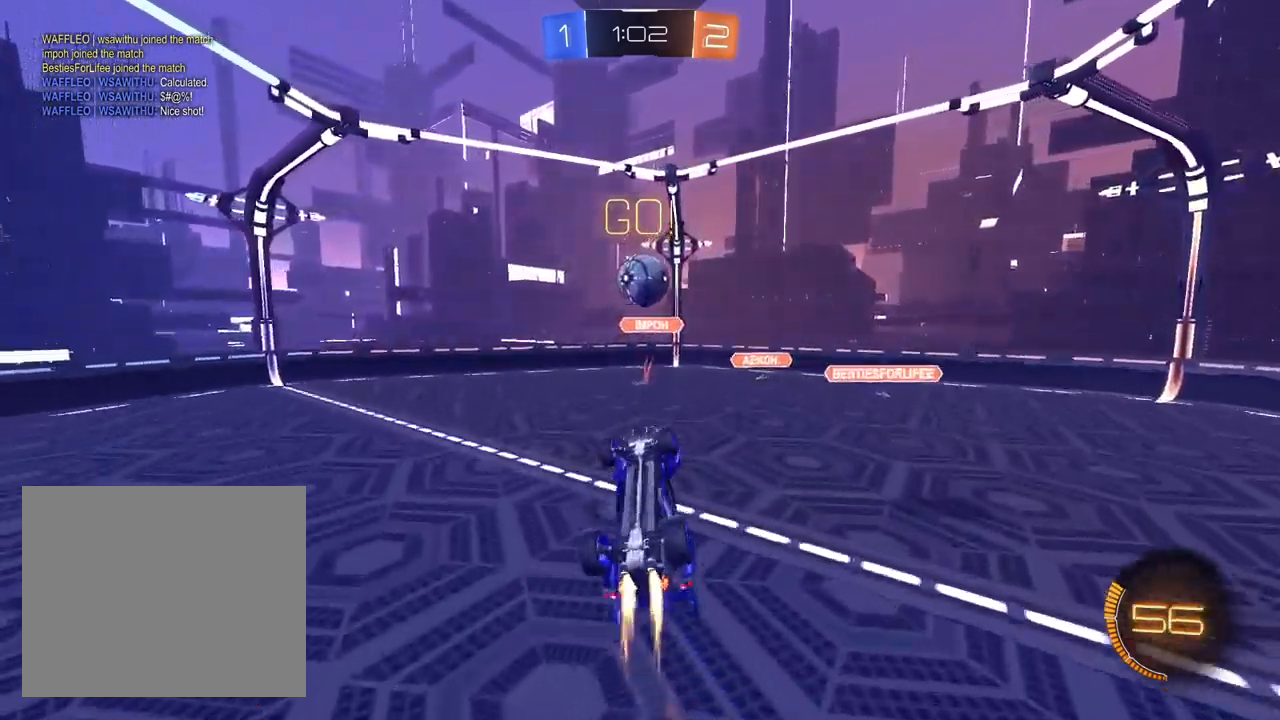
{"buttons": ["L1", "R2"], "left_stick": "left", "right_stick": "center", "events": [[67, "left_stick", "up-left"], [150, "R2", "down"], [217, "left_stick", "up-right"], [233, "TRIANGLE", "down"], [317, "TRIANGLE", "up"], [350, "left_stick", "center"], [433, "left_stick", "left"], [500, "R1", "up"]]}
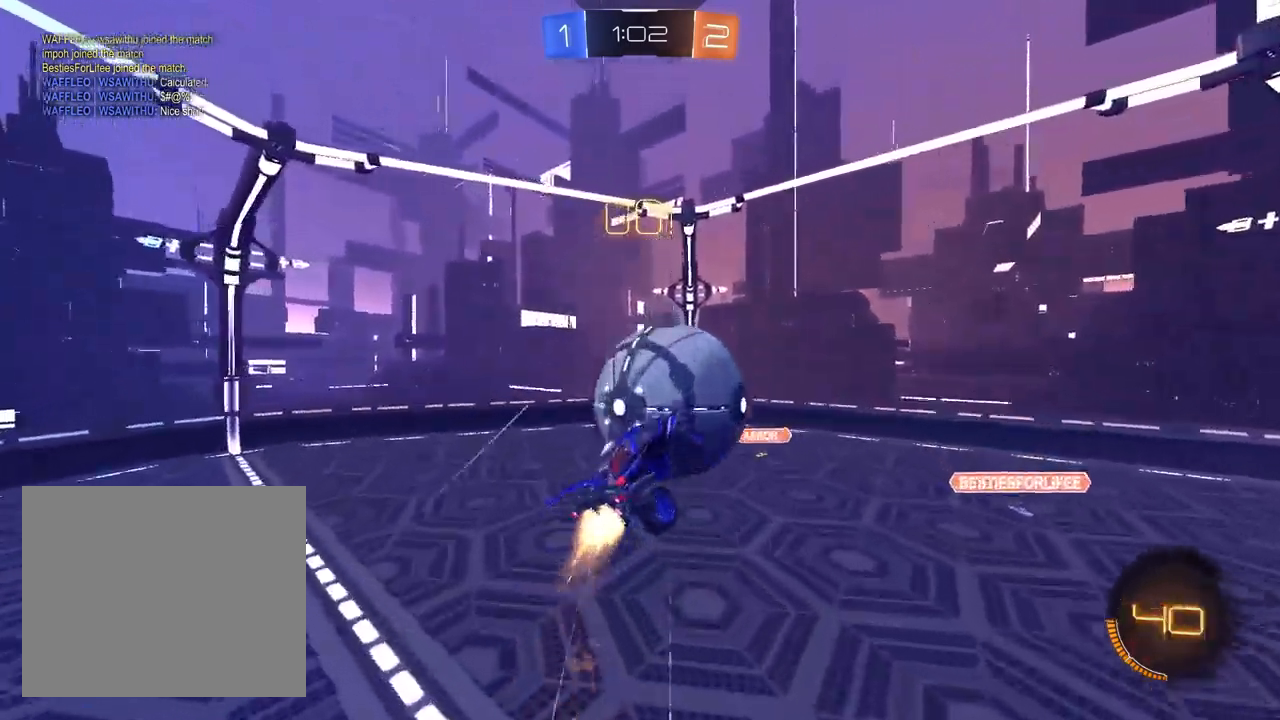
{"buttons": ["R1", "R2"], "left_stick": "up-right", "right_stick": "center", "events": [[33, "TRIANGLE", "down"], [100, "left_stick", "up-left"], [133, "TRIANGLE", "up"], [300, "L1", "up"], [333, "left_stick", "up-right"], [483, "R1", "down"]]}
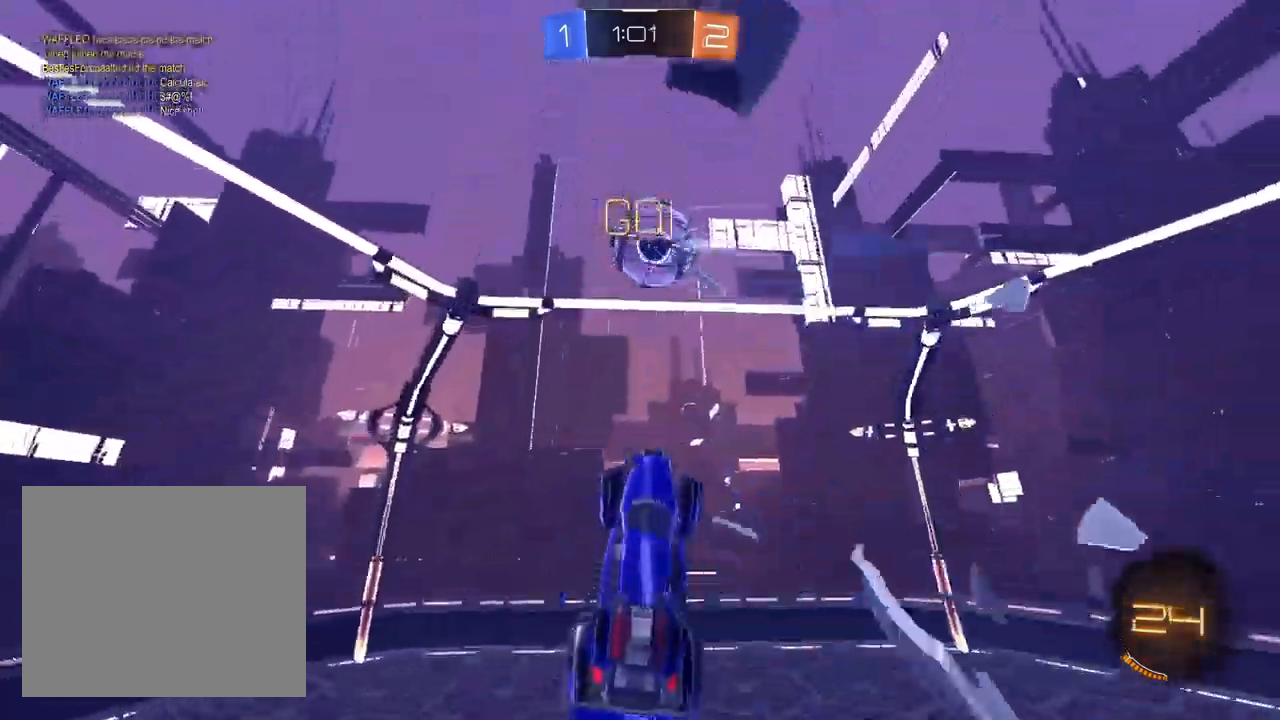
{"buttons": ["L1", "R1"], "left_stick": "down-left", "right_stick": "center", "events": [[67, "left_stick", "right"], [167, "R1", "up"], [250, "R1", "down"], [333, "L1", "down"], [367, "R2", "up"], [417, "left_stick", "center"], [467, "left_stick", "down-left"]]}
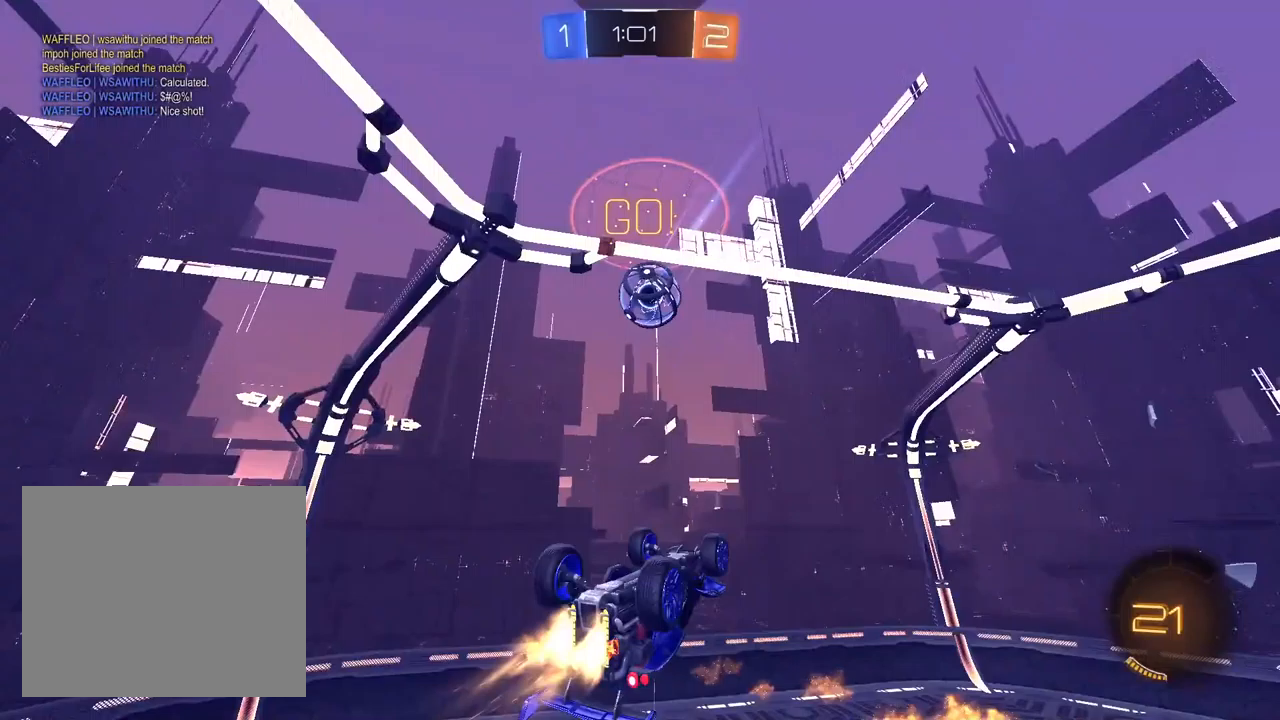
{"buttons": ["L1", "R1"], "left_stick": "up", "right_stick": "center", "events": [[183, "left_stick", "up-left"], [217, "L1", "up"], [317, "L1", "down"], [367, "left_stick", "up"]]}
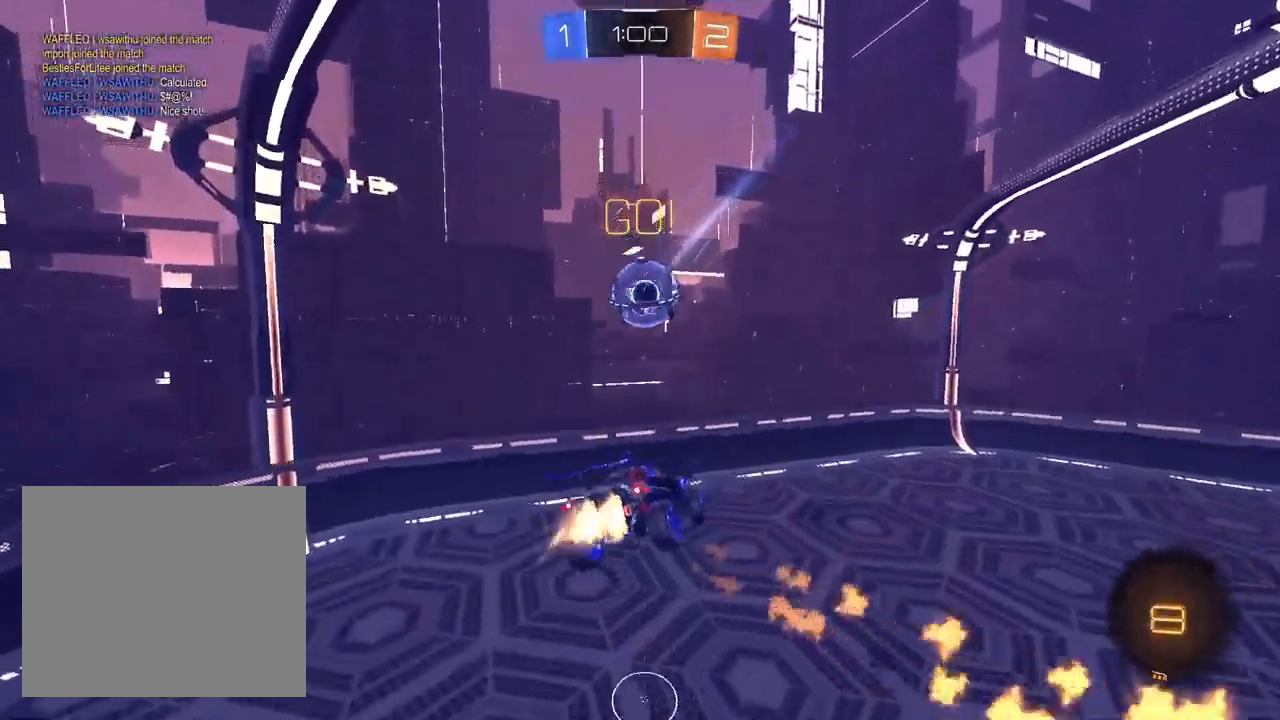
{"buttons": ["R1"], "left_stick": "right", "right_stick": "center", "events": [[50, "left_stick", "left"], [117, "left_stick", "up-left"], [250, "left_stick", "up"], [383, "L1", "up"], [400, "left_stick", "right"]]}
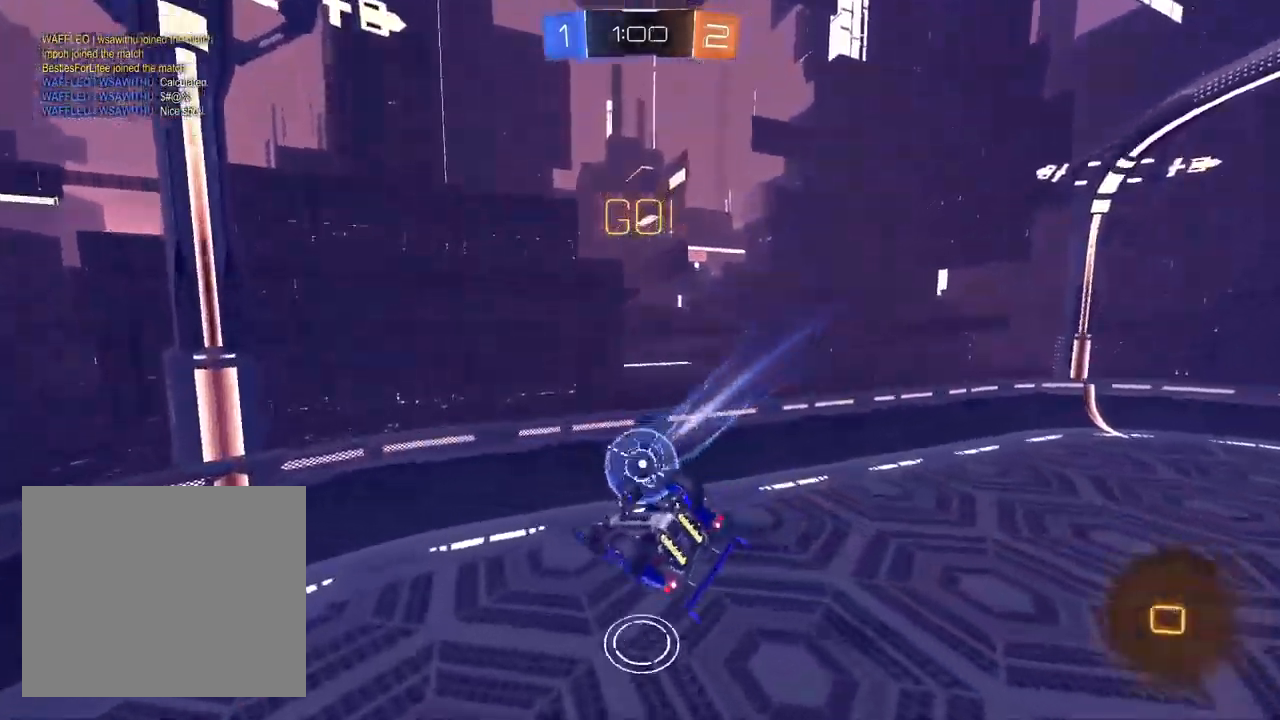
{"buttons": ["R2"], "left_stick": "center", "right_stick": "center", "events": [[50, "R2", "down"], [317, "left_stick", "down-right"], [483, "R1", "up"], [500, "left_stick", "center"]]}
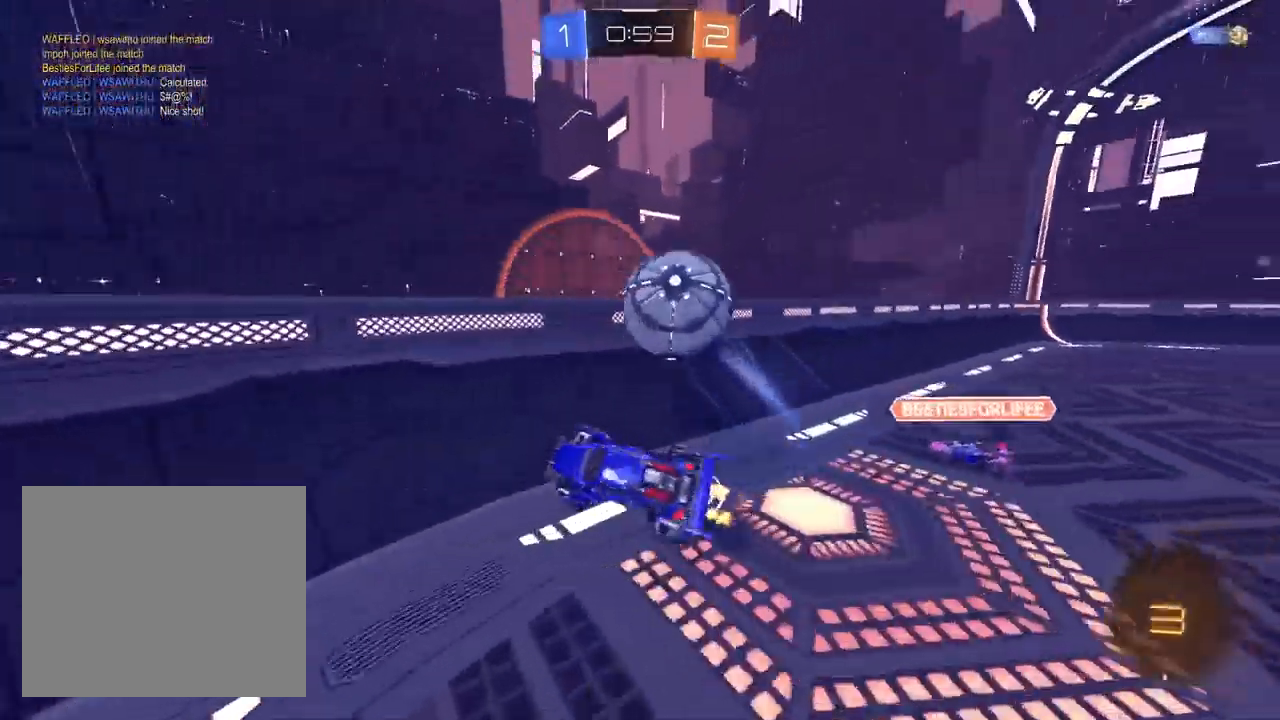
{"buttons": ["L2"], "left_stick": "up-right", "right_stick": "center", "events": [[133, "left_stick", "left"], [333, "left_stick", "center"], [433, "left_stick", "up-right"], [467, "R2", "up"], [483, "L2", "down"]]}
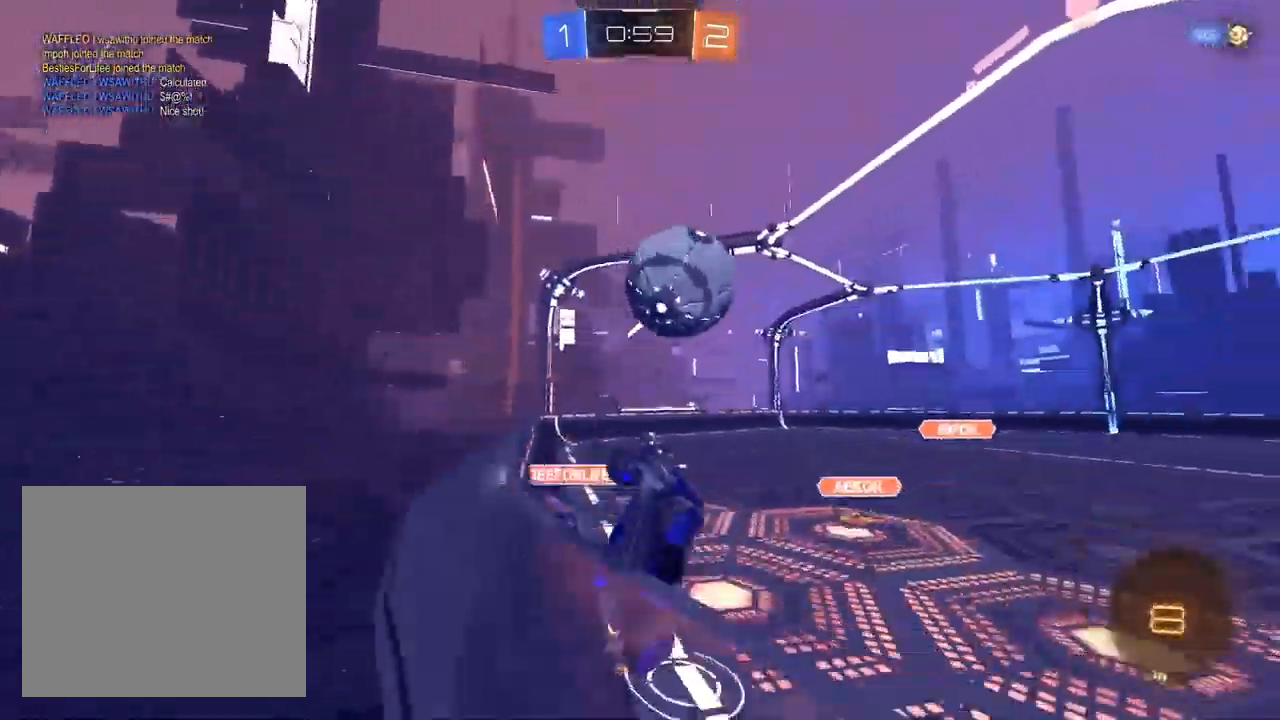
{"buttons": ["CROSS", "R2"], "left_stick": "down-left", "right_stick": "center", "events": [[67, "R2", "down"], [83, "left_stick", "center"], [150, "CROSS", "down"], [150, "L2", "up"], [167, "left_stick", "down"], [233, "R1", "down"], [383, "R1", "up"], [417, "left_stick", "down-left"]]}
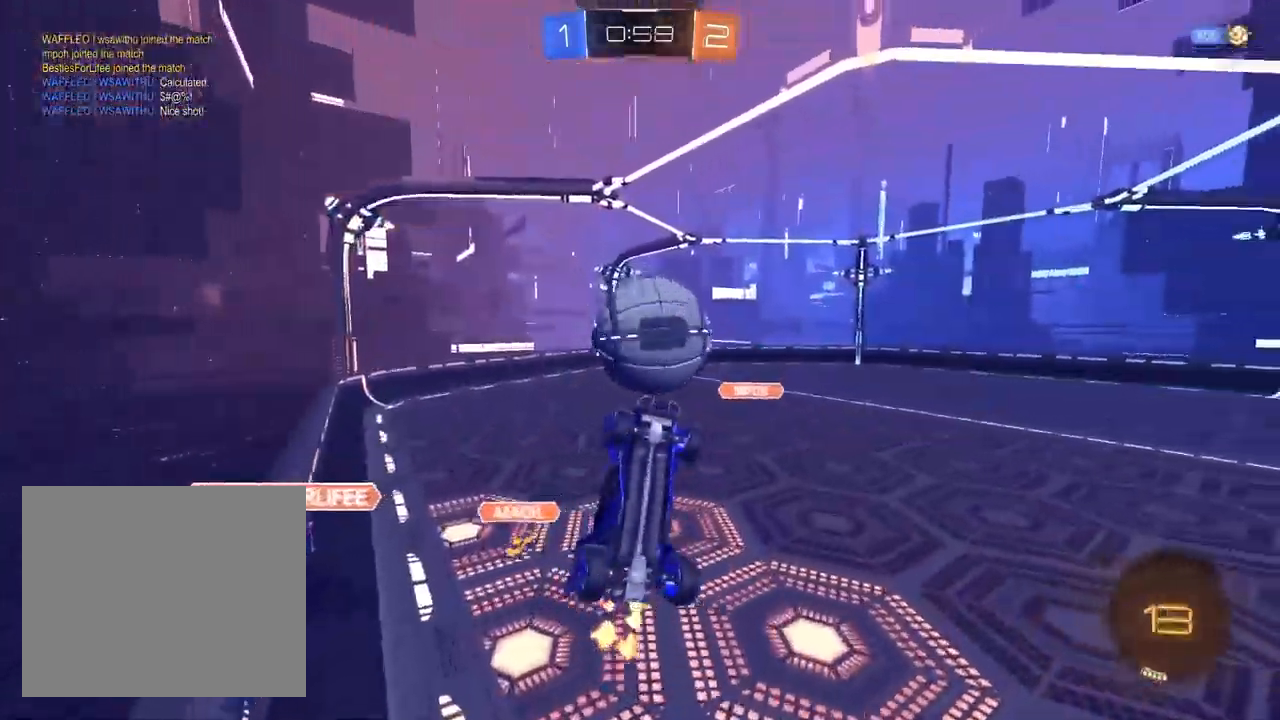
{"buttons": ["CROSS", "R2"], "left_stick": "down-right", "right_stick": "center", "events": [[50, "L1", "down"], [217, "left_stick", "up"], [367, "L1", "up"], [433, "left_stick", "down-right"]]}
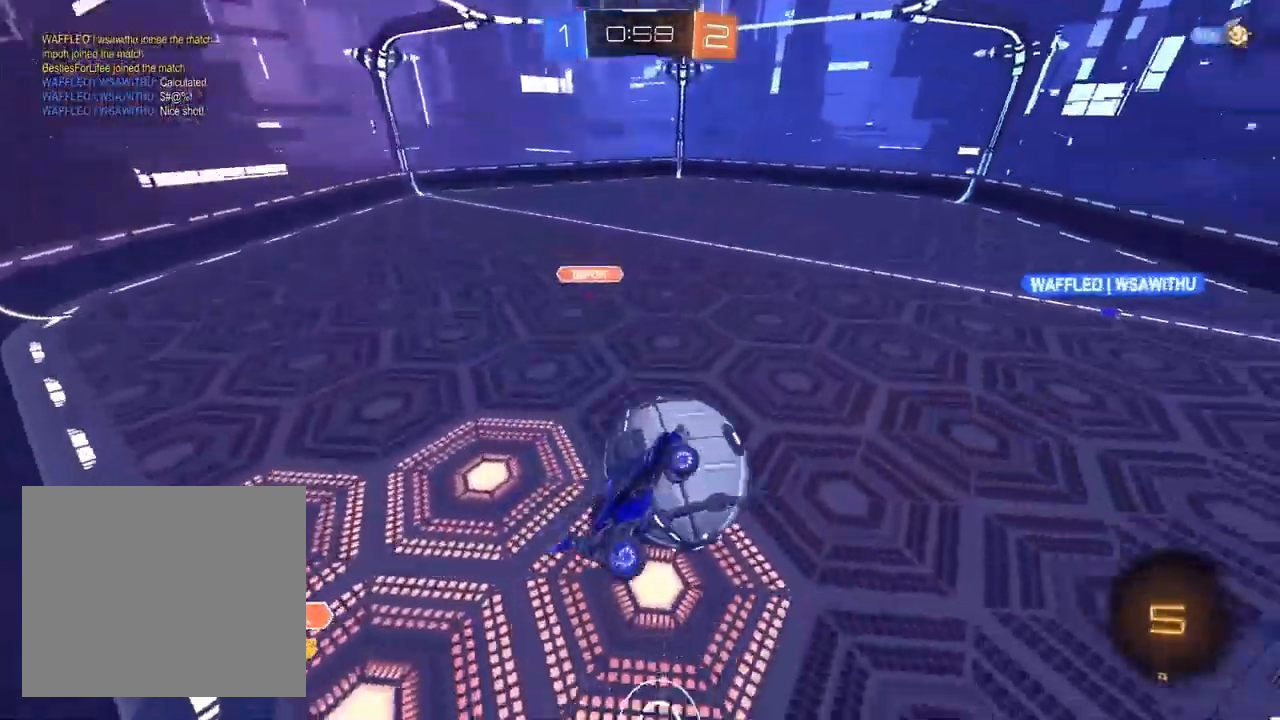
{"buttons": ["CROSS", "R1"], "left_stick": "down-right", "right_stick": "center", "events": [[350, "R1", "down"], [450, "R2", "up"]]}
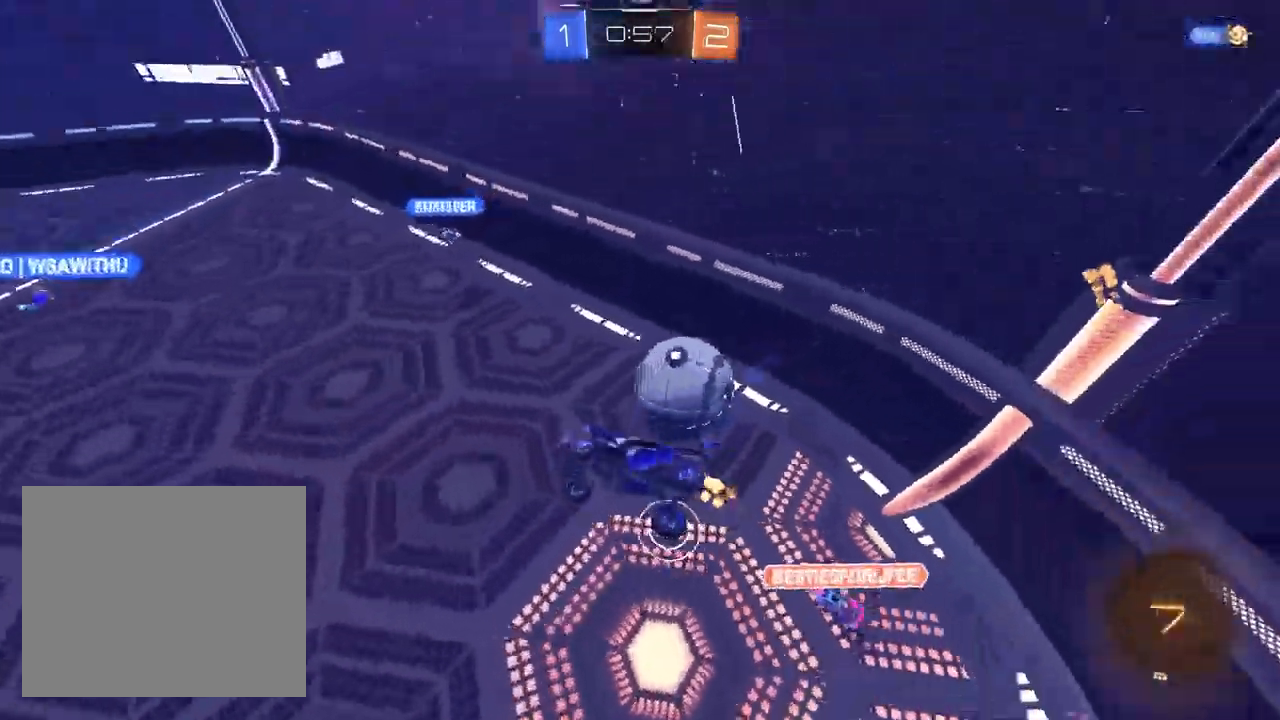
{"buttons": ["CROSS", "R1"], "left_stick": "down-left", "right_stick": "center", "events": [[183, "left_stick", "down-left"]]}
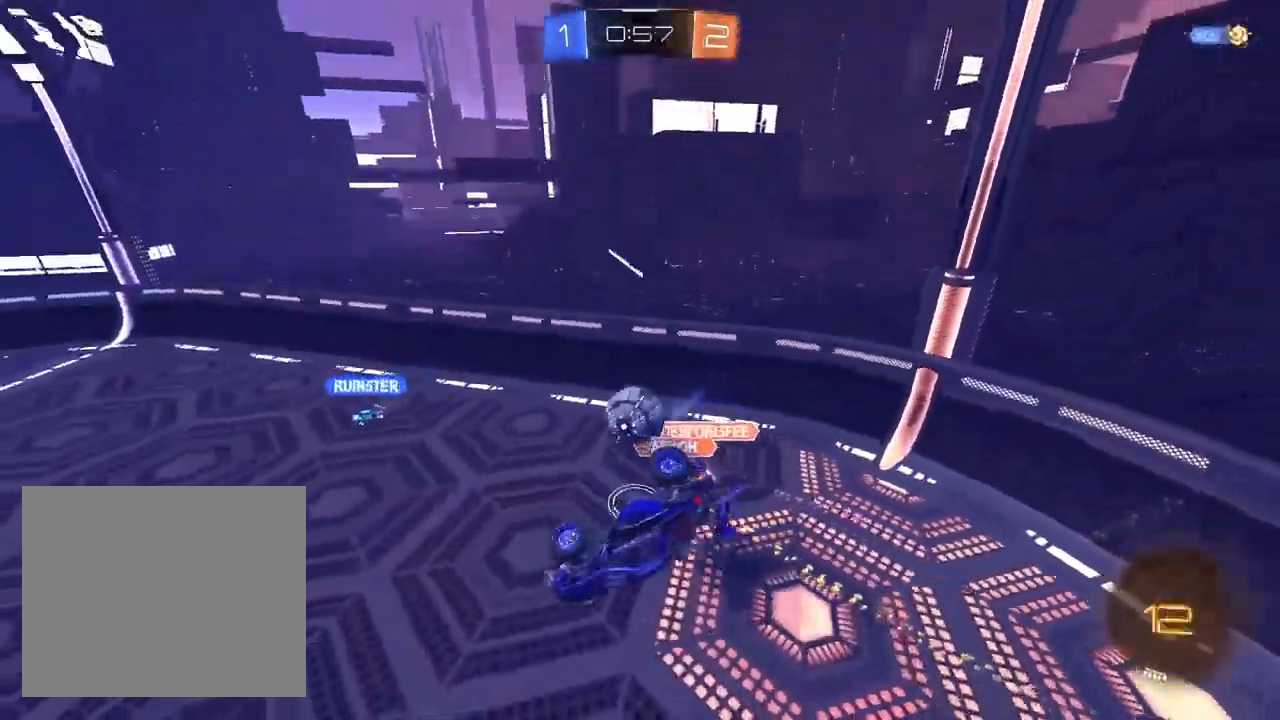
{"buttons": ["CROSS", "R2"], "left_stick": "center", "right_stick": "center", "events": [[50, "left_stick", "center"], [167, "R2", "down"], [267, "R1", "up"]]}
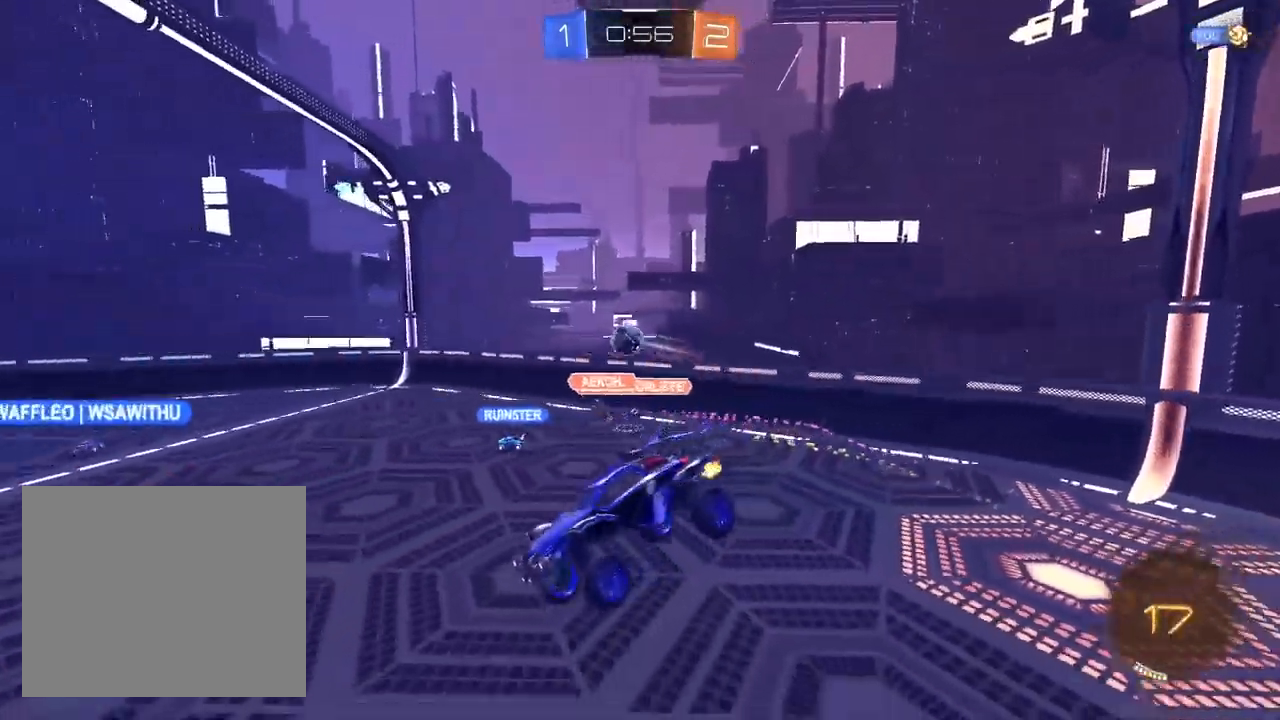
{"buttons": ["R2"], "left_stick": "up-right", "right_stick": "center", "events": [[50, "left_stick", "down-left"], [83, "SQUARE", "down"], [183, "SQUARE", "up"], [233, "left_stick", "center"], [333, "left_stick", "up-right"], [500, "CROSS", "up"]]}
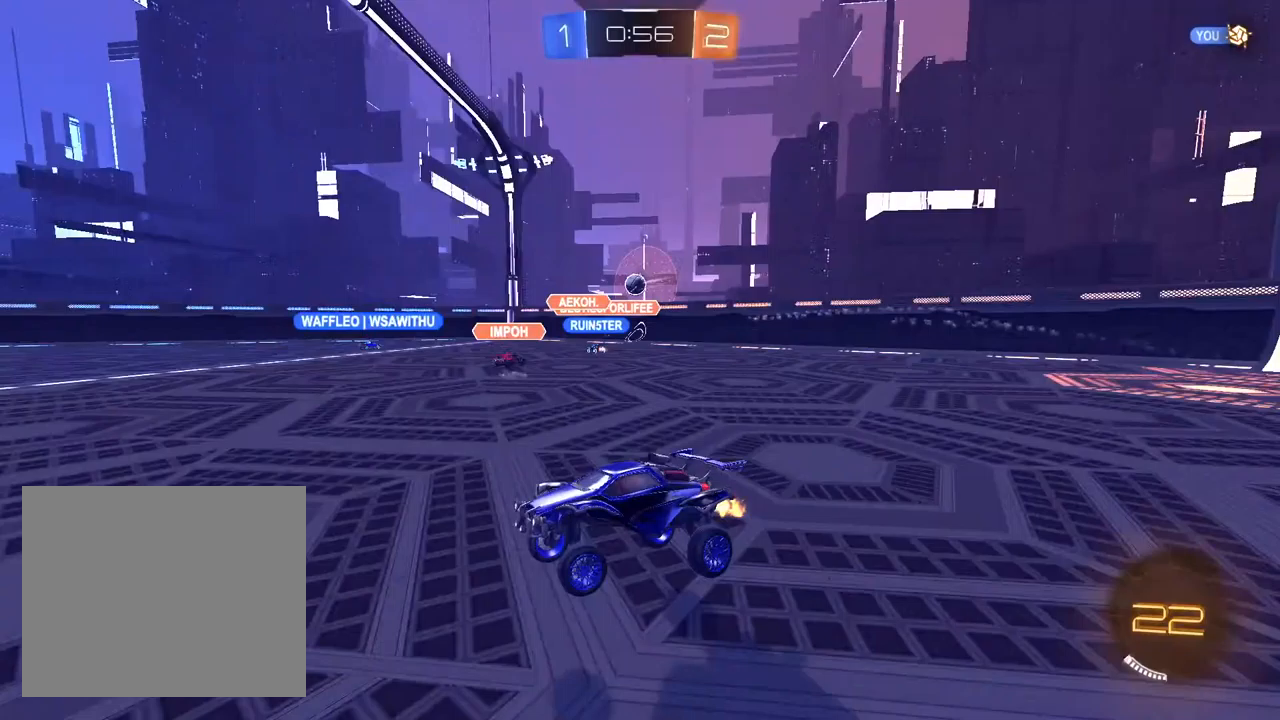
{"buttons": ["R2"], "left_stick": "up-right", "right_stick": "center", "events": [[267, "left_stick", "center"], [450, "left_stick", "up-right"]]}
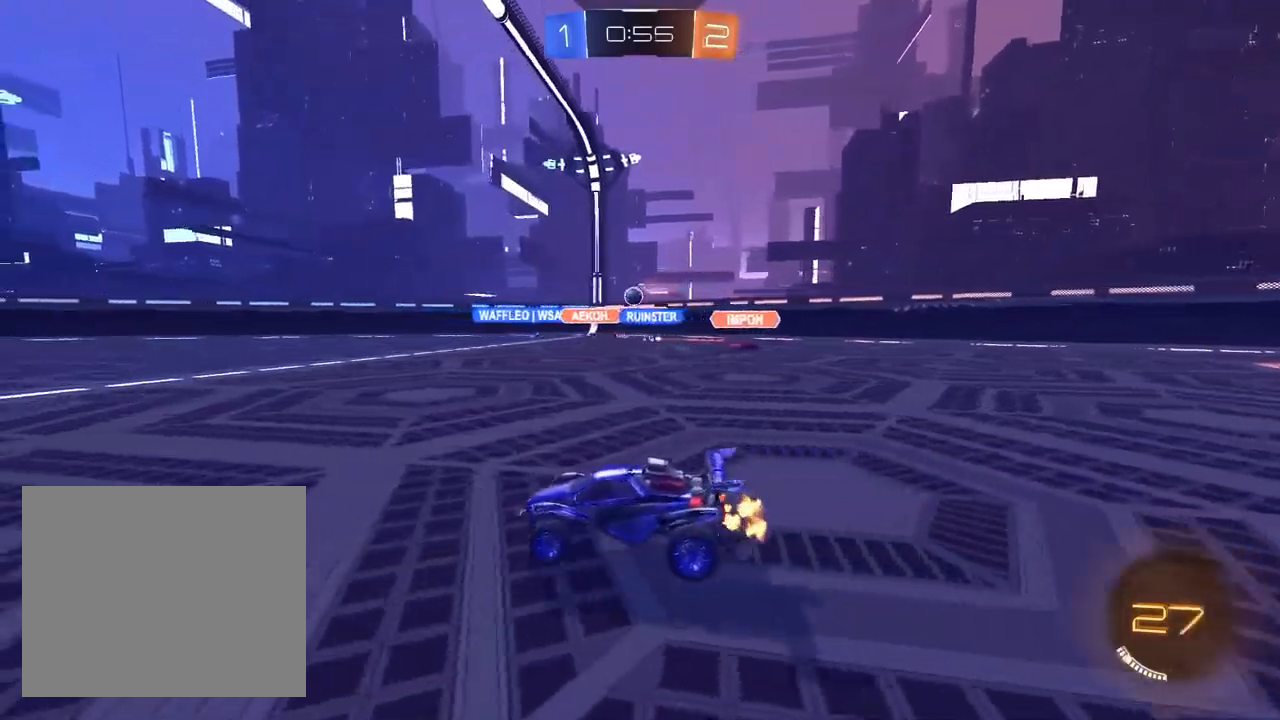
{"buttons": ["R2"], "left_stick": "up-right", "right_stick": "center", "events": [[117, "left_stick", "center"], [300, "left_stick", "up-right"], [417, "left_stick", "center"], [500, "left_stick", "up-right"]]}
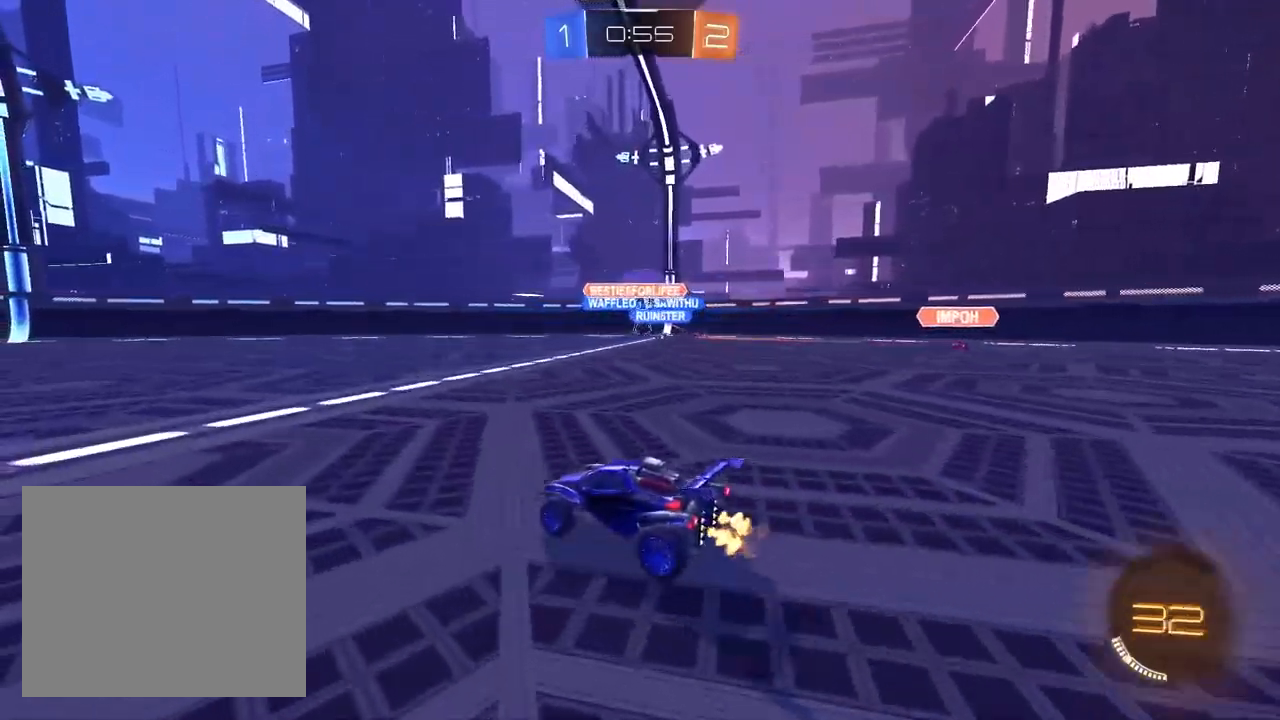
{"buttons": ["R2"], "left_stick": "up-right", "right_stick": "center", "events": [[200, "left_stick", "right"], [300, "left_stick", "center"], [500, "left_stick", "up-right"]]}
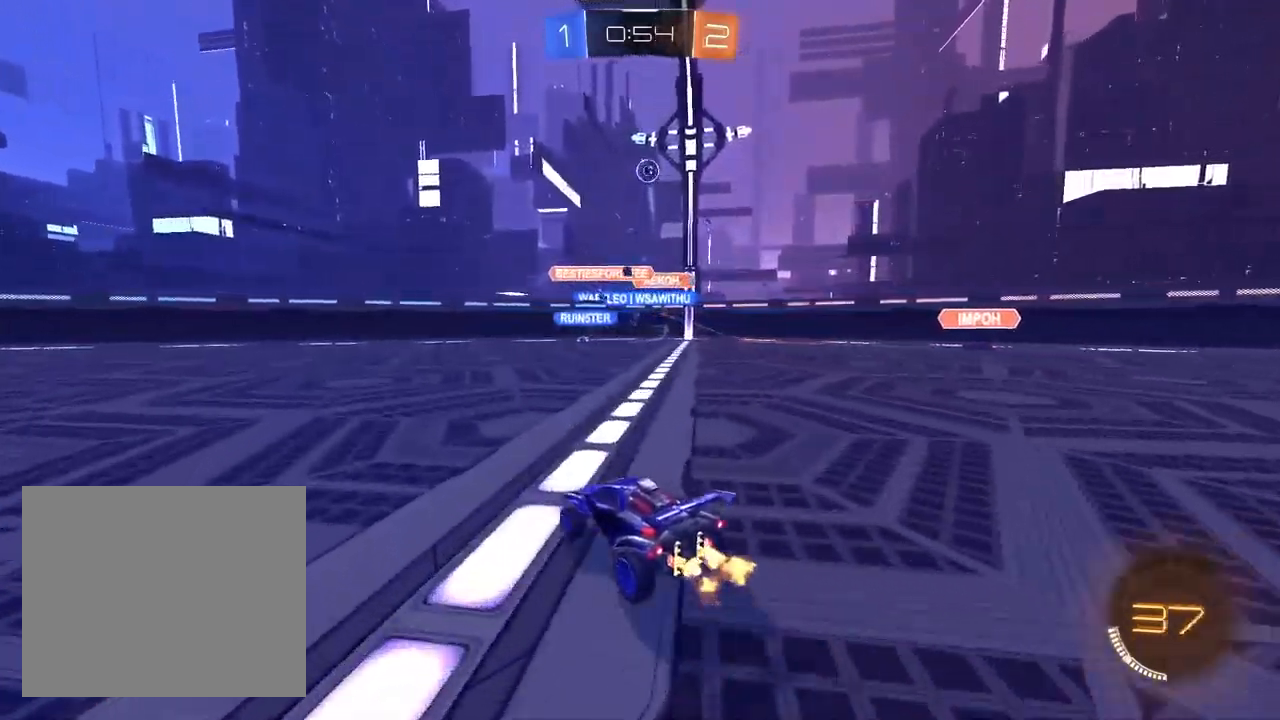
{"buttons": ["R2"], "left_stick": "center", "right_stick": "center", "events": [[483, "left_stick", "center"]]}
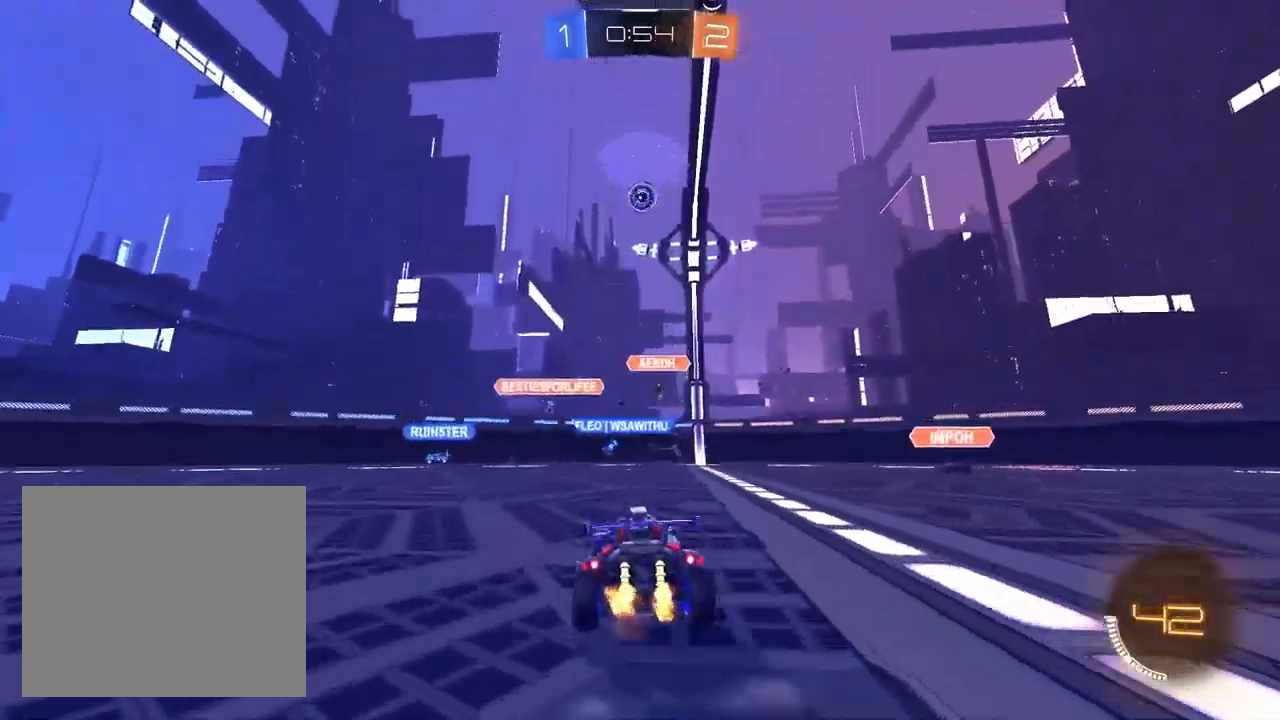
{"buttons": ["SQUARE", "L1", "R2"], "left_stick": "left", "right_stick": "center", "events": [[33, "left_stick", "down"], [50, "CROSS", "down"], [67, "L1", "down"], [183, "left_stick", "down-left"], [233, "CROSS", "up"], [283, "CROSS", "down"], [283, "left_stick", "center"], [400, "CROSS", "up"], [400, "left_stick", "up-left"], [467, "left_stick", "left"], [500, "SQUARE", "down"]]}
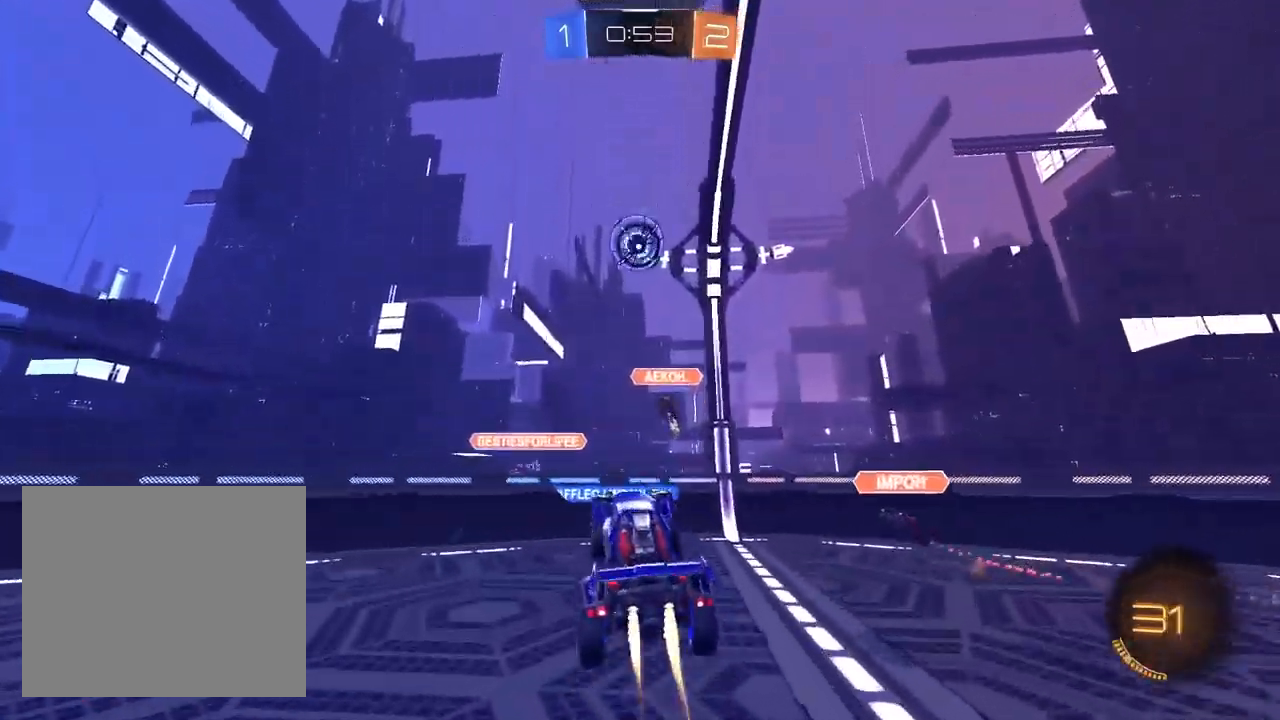
{"buttons": ["TRIANGLE", "L1", "R2"], "left_stick": "center", "right_stick": "center", "events": [[133, "left_stick", "up-left"], [150, "SQUARE", "up"], [267, "TRIANGLE", "down"], [283, "left_stick", "center"], [333, "TRIANGLE", "up"], [400, "TRIANGLE", "down"]]}
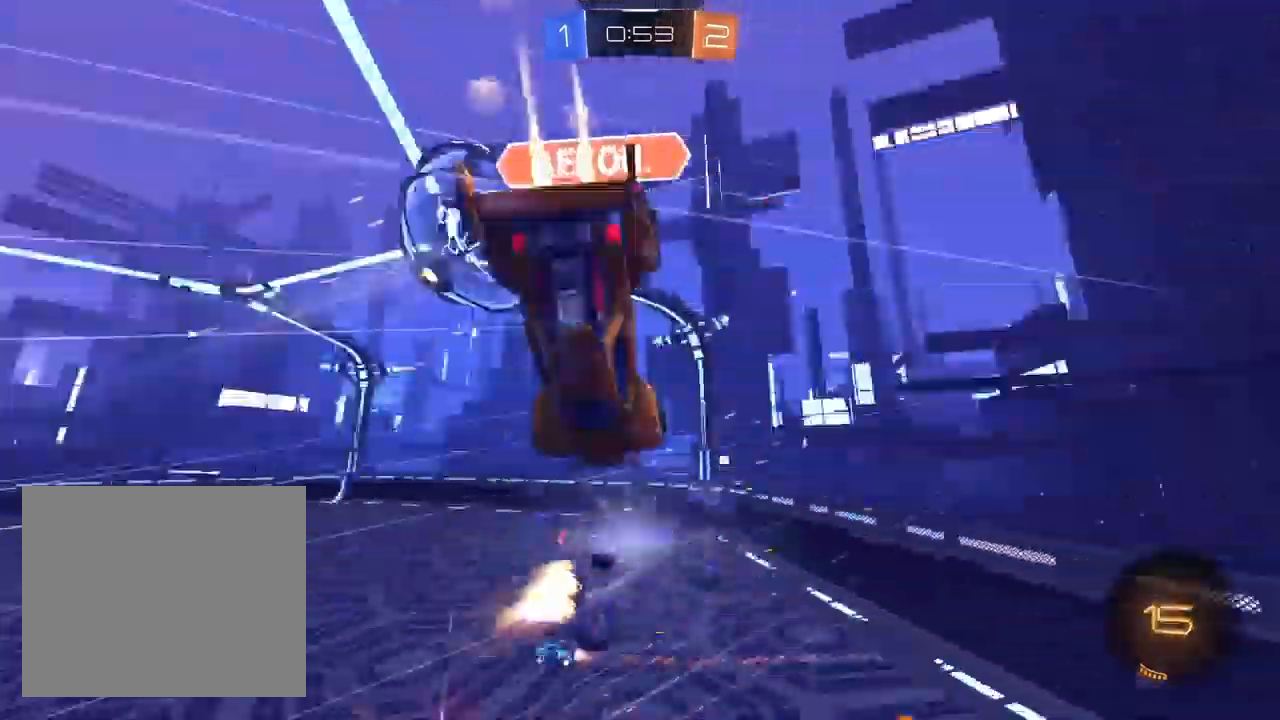
{"buttons": ["R1", "R2"], "left_stick": "down", "right_stick": "center", "events": [[17, "TRIANGLE", "up"], [50, "L1", "up"], [350, "left_stick", "down"], [467, "R1", "down"]]}
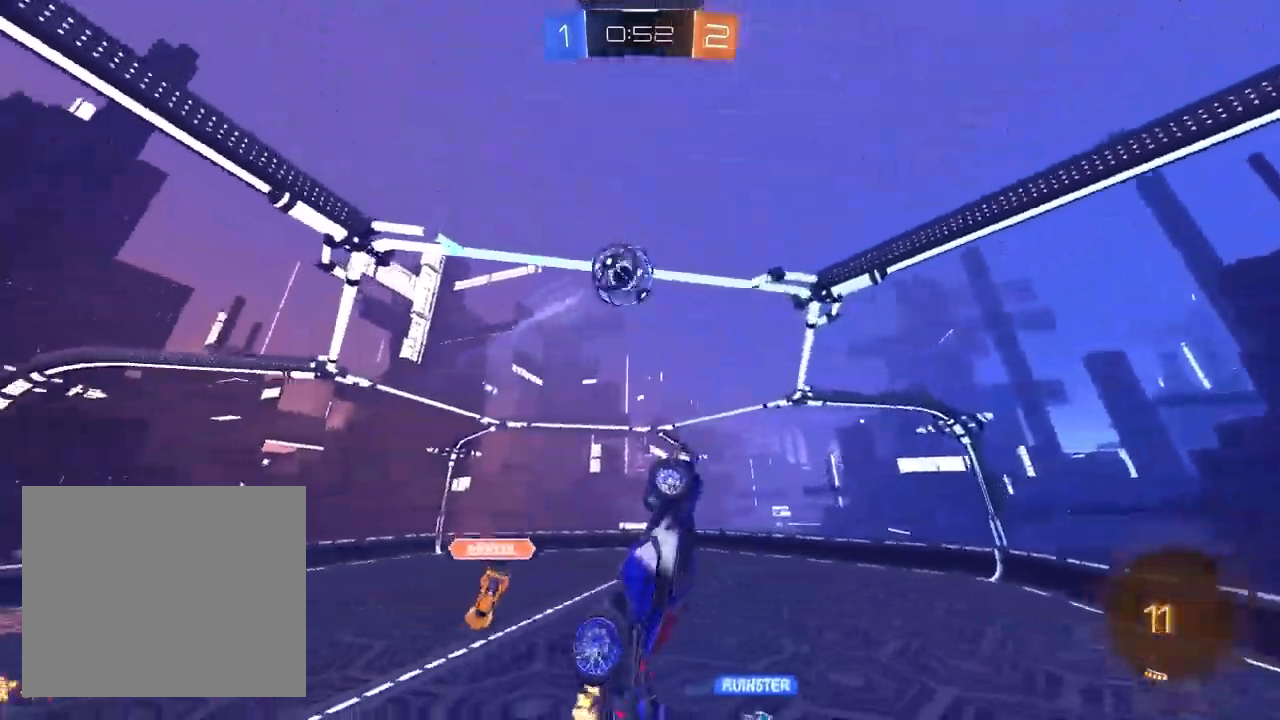
{"buttons": ["R2"], "left_stick": "up-right", "right_stick": "center", "events": [[200, "left_stick", "down-left"], [383, "left_stick", "up-left"], [483, "R1", "up"], [483, "left_stick", "up-right"]]}
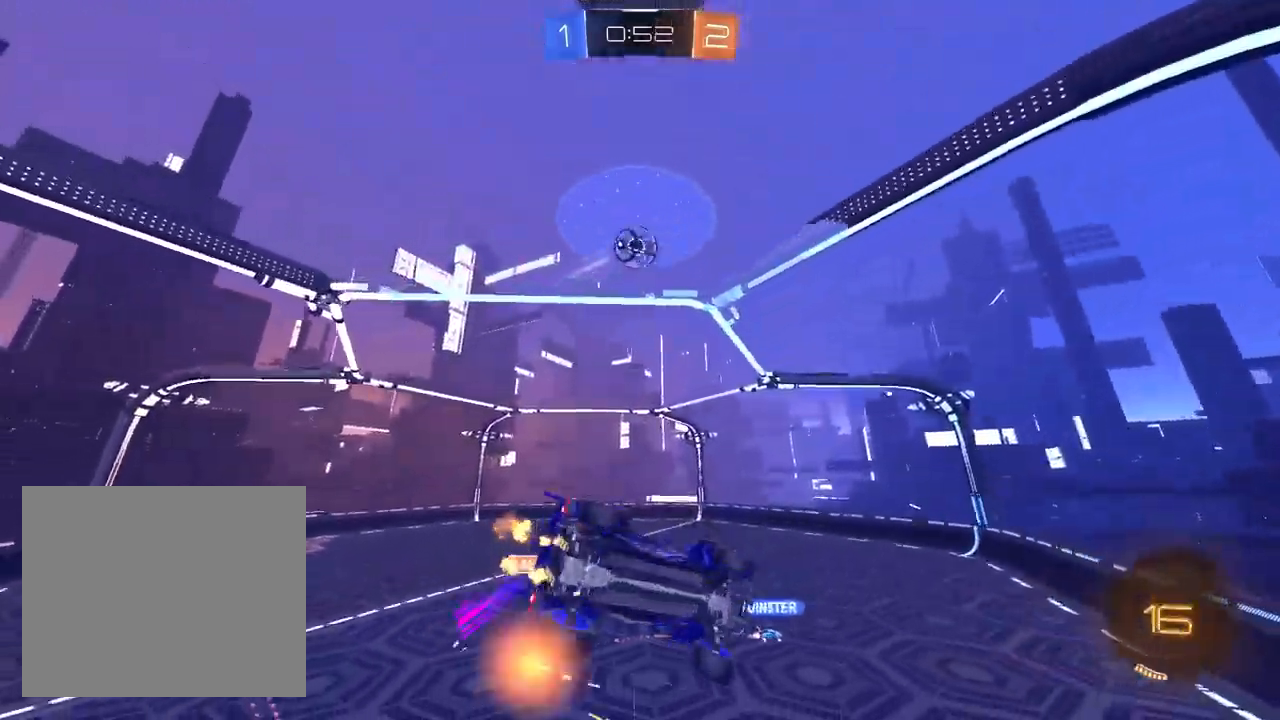
{"buttons": ["L2"], "left_stick": "center", "right_stick": "center", "events": [[100, "left_stick", "center"], [250, "left_stick", "up-right"], [400, "left_stick", "center"], [483, "R2", "up"], [500, "L2", "down"]]}
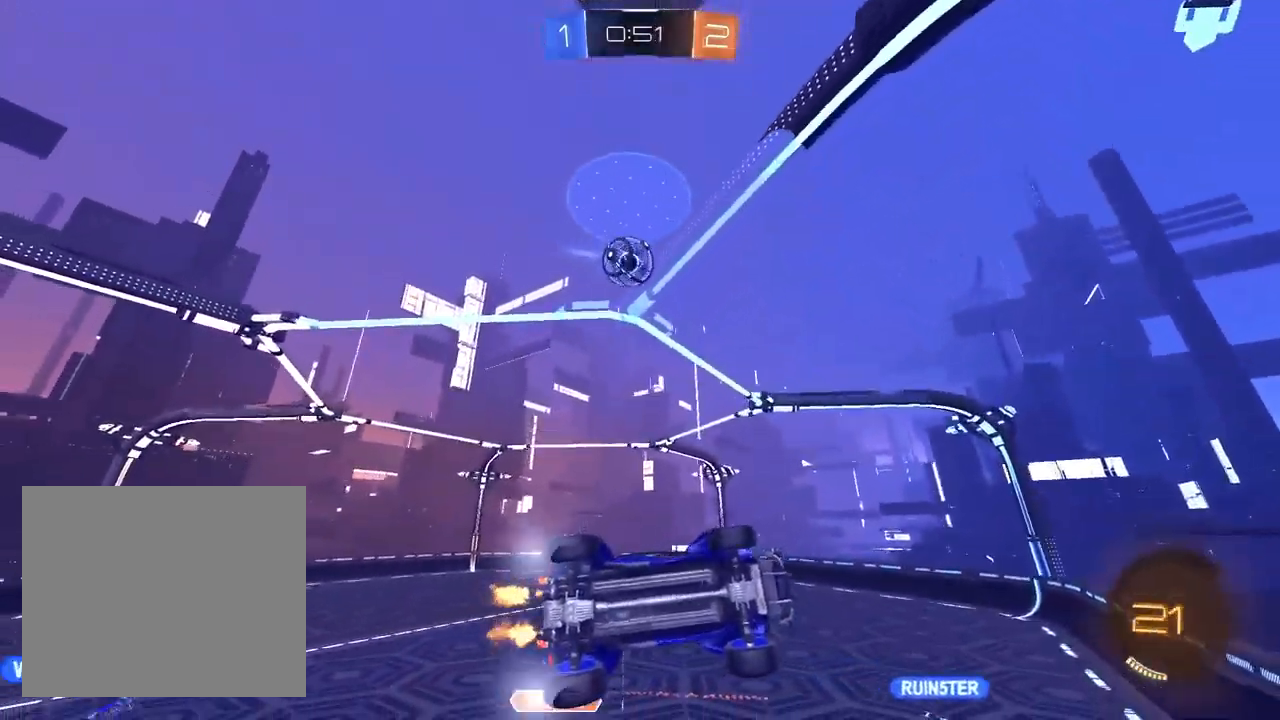
{"buttons": ["R2"], "left_stick": "center", "right_stick": "center", "events": [[17, "left_stick", "left"], [83, "R2", "down"], [133, "L2", "up"], [167, "left_stick", "center"]]}
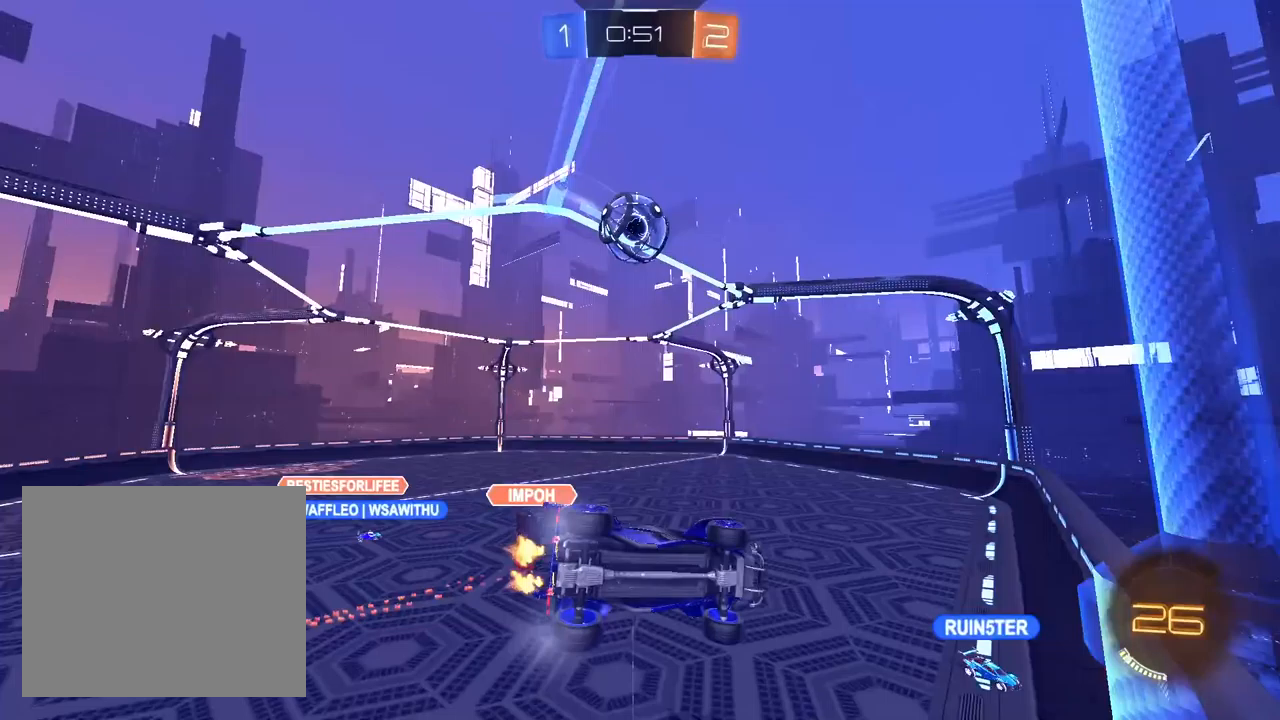
{"buttons": ["R2"], "left_stick": "left", "right_stick": "center", "events": [[167, "left_stick", "left"]]}